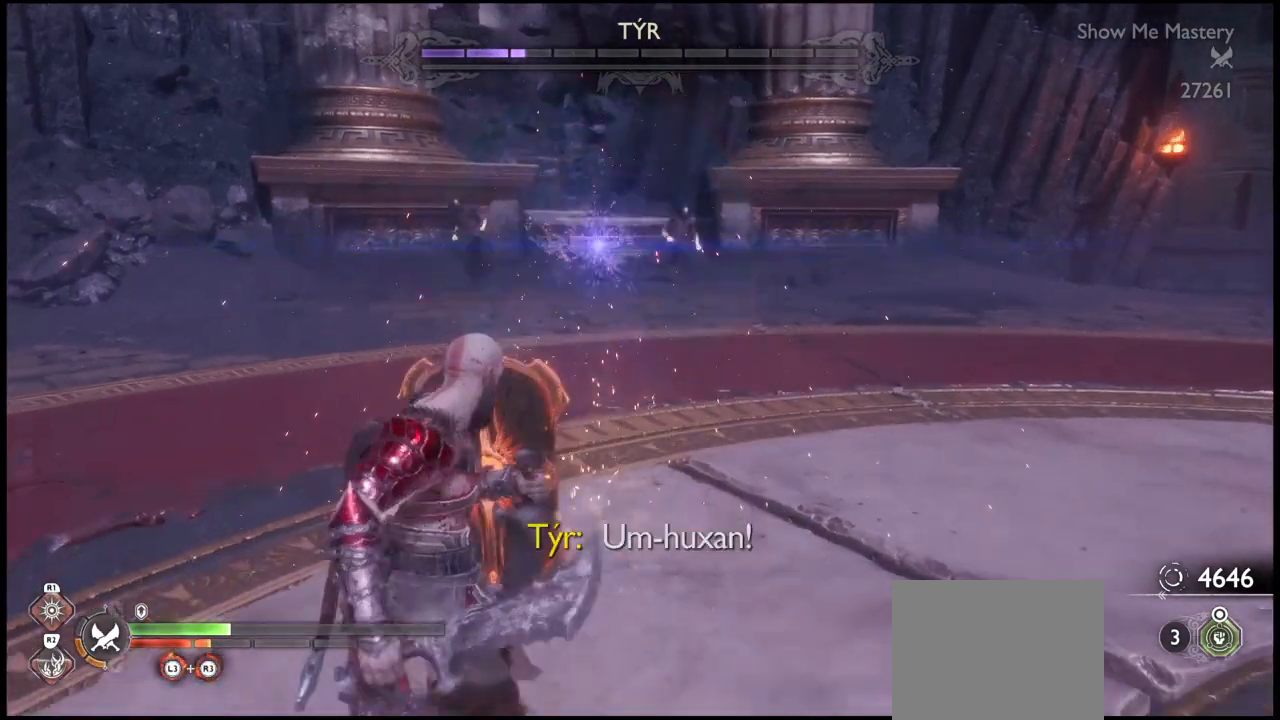
Gameplay with a controller (PlayStation layout); each line is a JSON object with the inputs held at the frame after it. "events" lists button and stick changes between this image and that frame as [ms after this image, input, new state], when the widget could be followed in between. Not read: L3 R3.
{"buttons": ["L1"], "left_stick": "down", "right_stick": "center", "events": [[33, "L1", "down"]]}
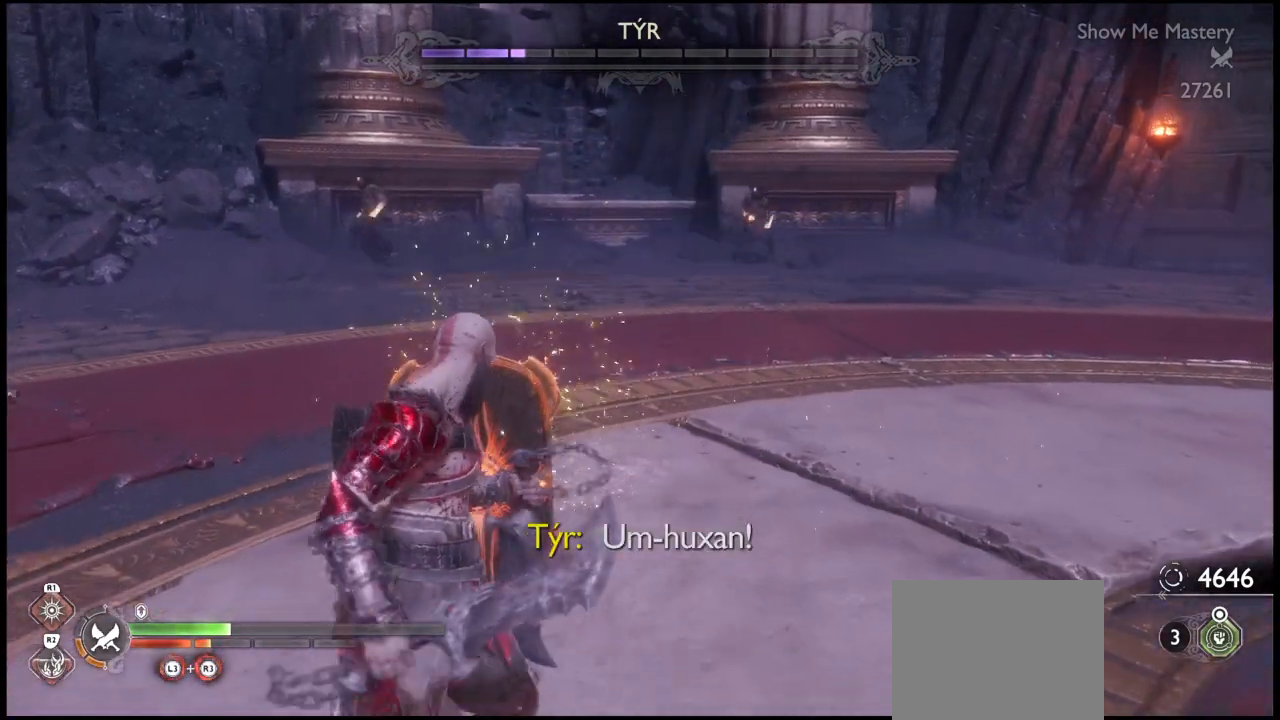
{"buttons": ["L1"], "left_stick": "down", "right_stick": "center", "events": []}
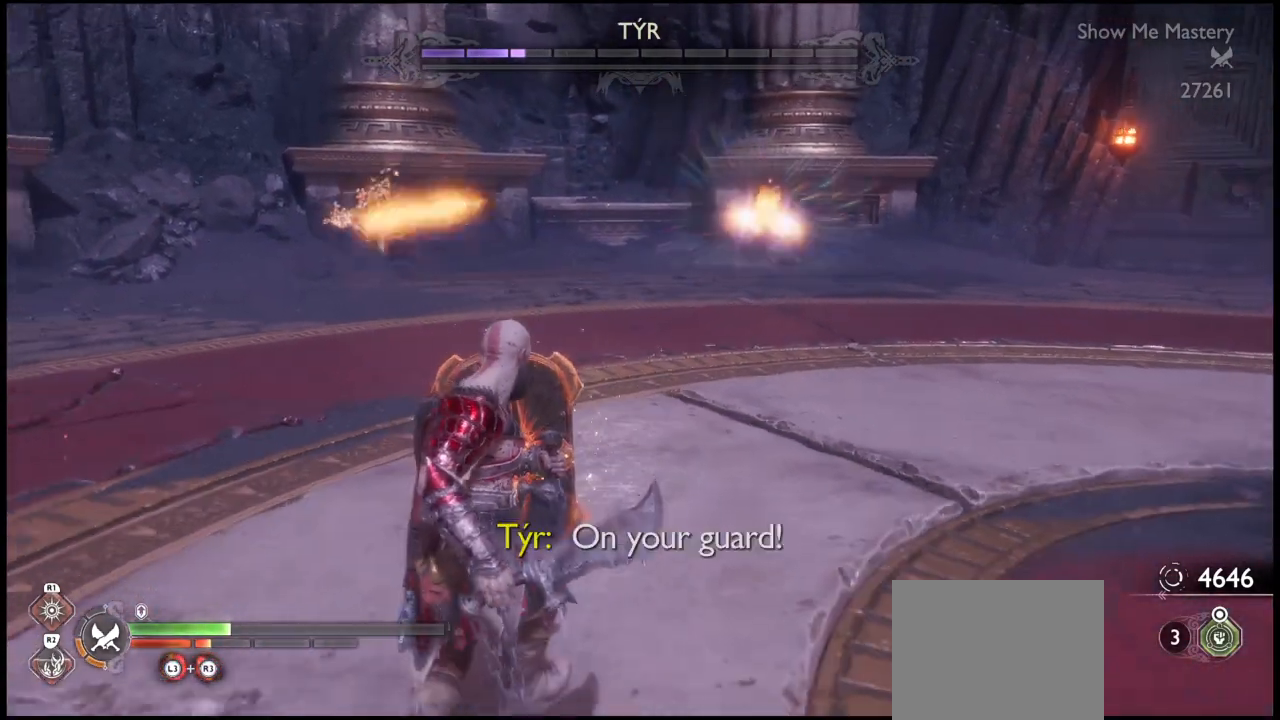
{"buttons": [], "left_stick": "down", "right_stick": "center", "events": [[33, "L1", "up"]]}
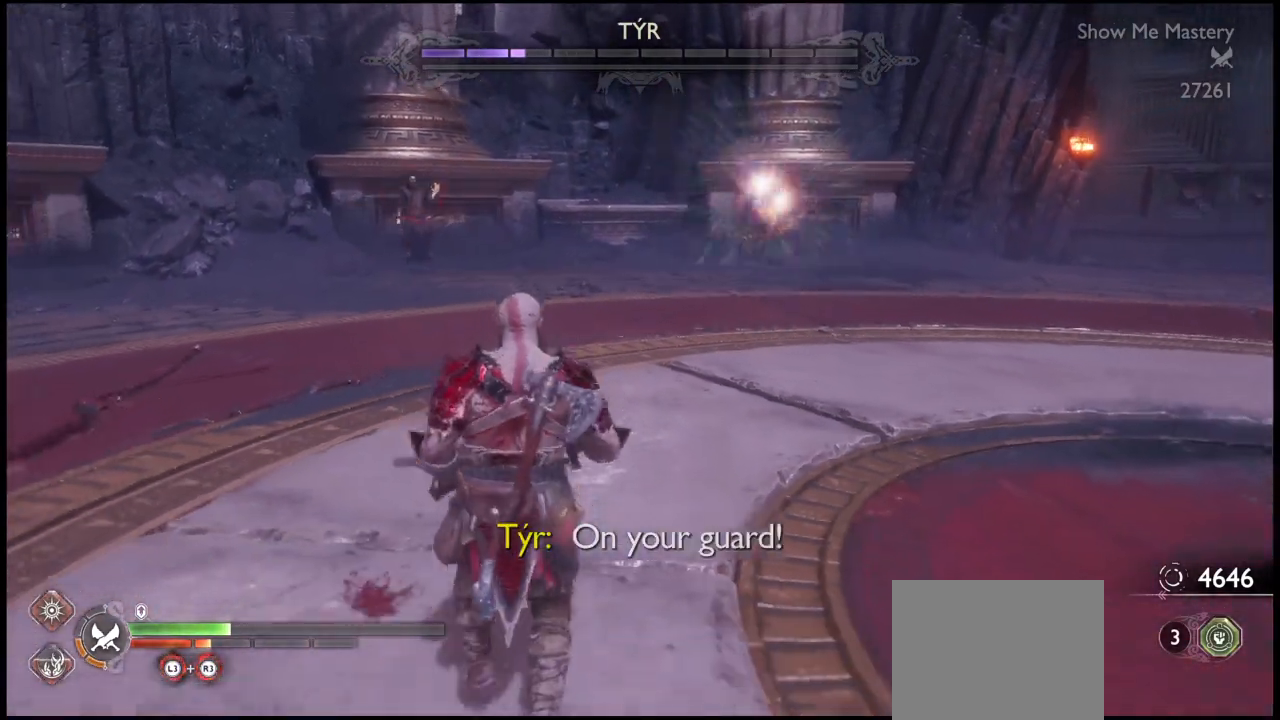
{"buttons": [], "left_stick": "down-right", "right_stick": "center", "events": [[301, "left_stick", "down-right"]]}
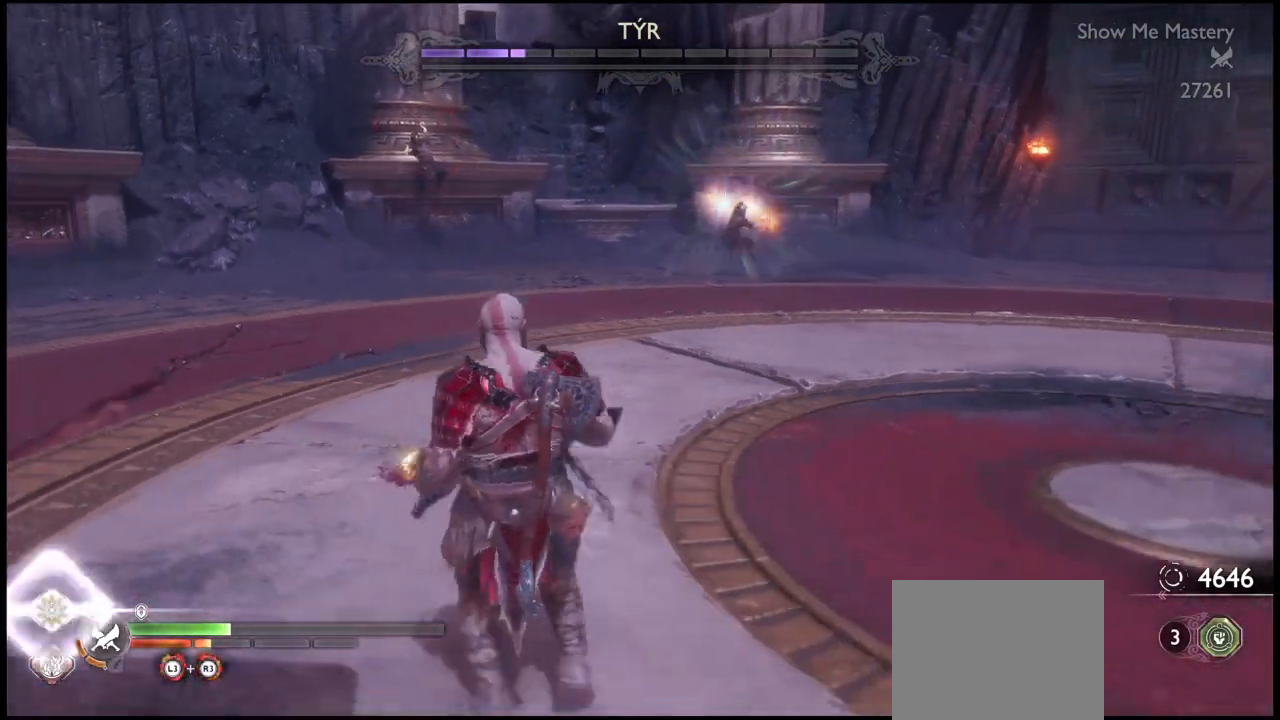
{"buttons": [], "left_stick": "right", "right_stick": "center", "events": [[200, "CROSS", "down"], [333, "CROSS", "up"], [434, "left_stick", "right"]]}
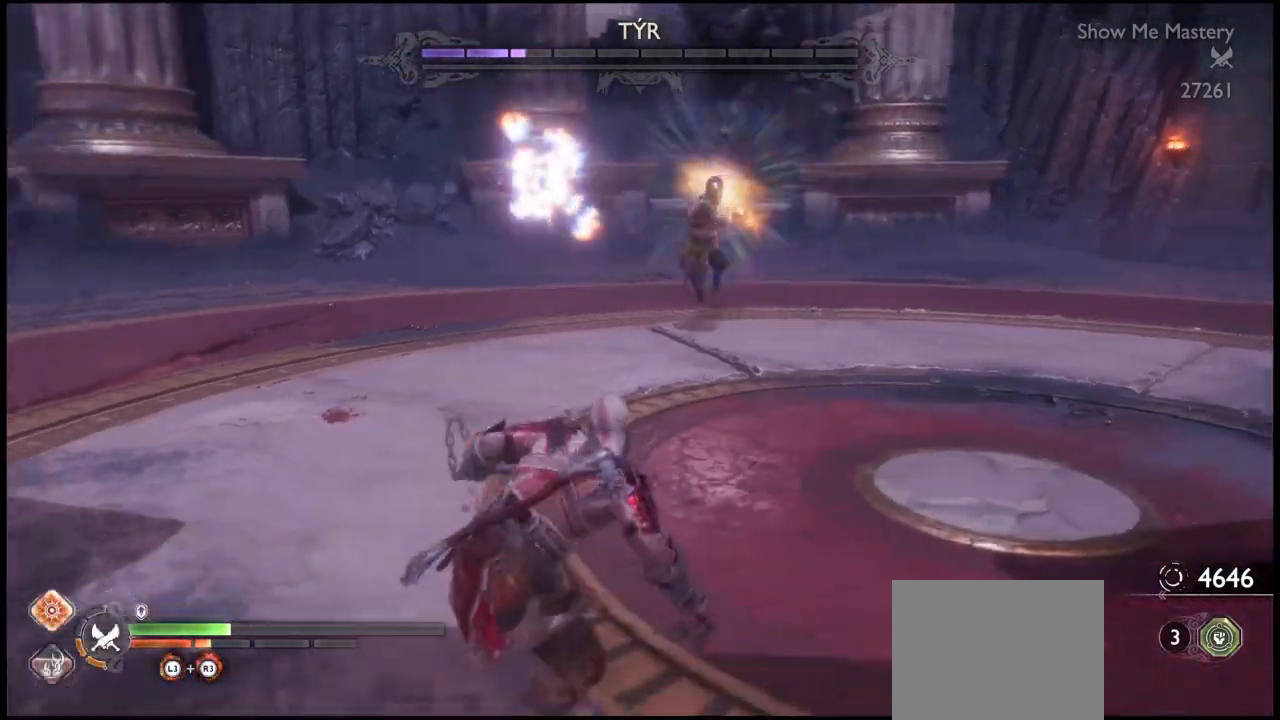
{"buttons": [], "left_stick": "down-right", "right_stick": "center", "events": [[34, "CROSS", "down"], [167, "CROSS", "up"], [501, "left_stick", "down-right"]]}
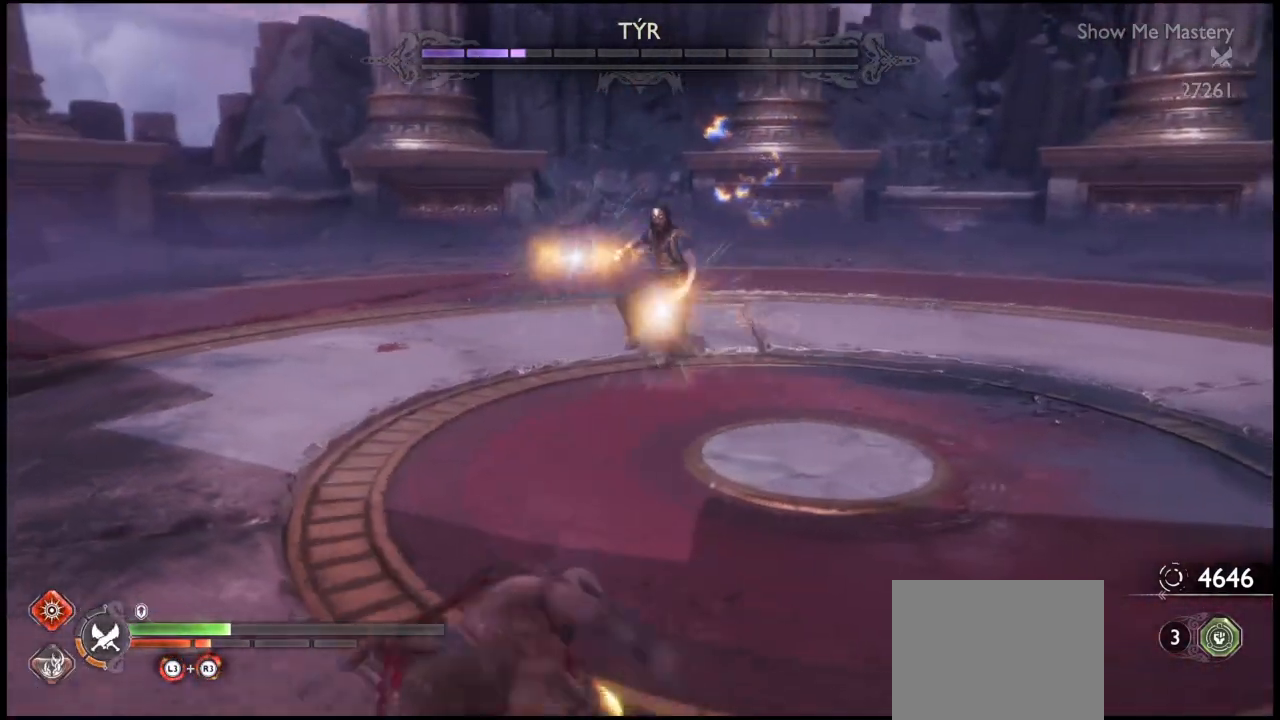
{"buttons": ["L1"], "left_stick": "down", "right_stick": "center", "events": [[33, "L1", "down"], [333, "left_stick", "down"]]}
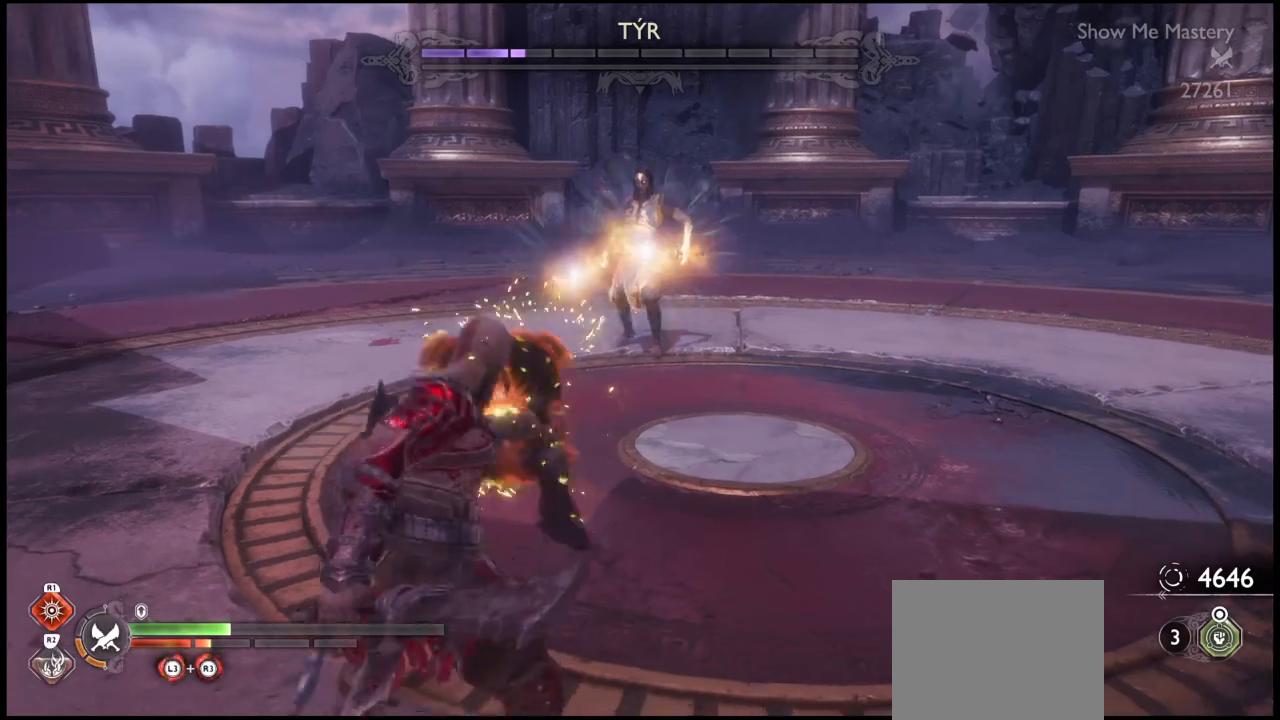
{"buttons": ["L1"], "left_stick": "down", "right_stick": "center", "events": []}
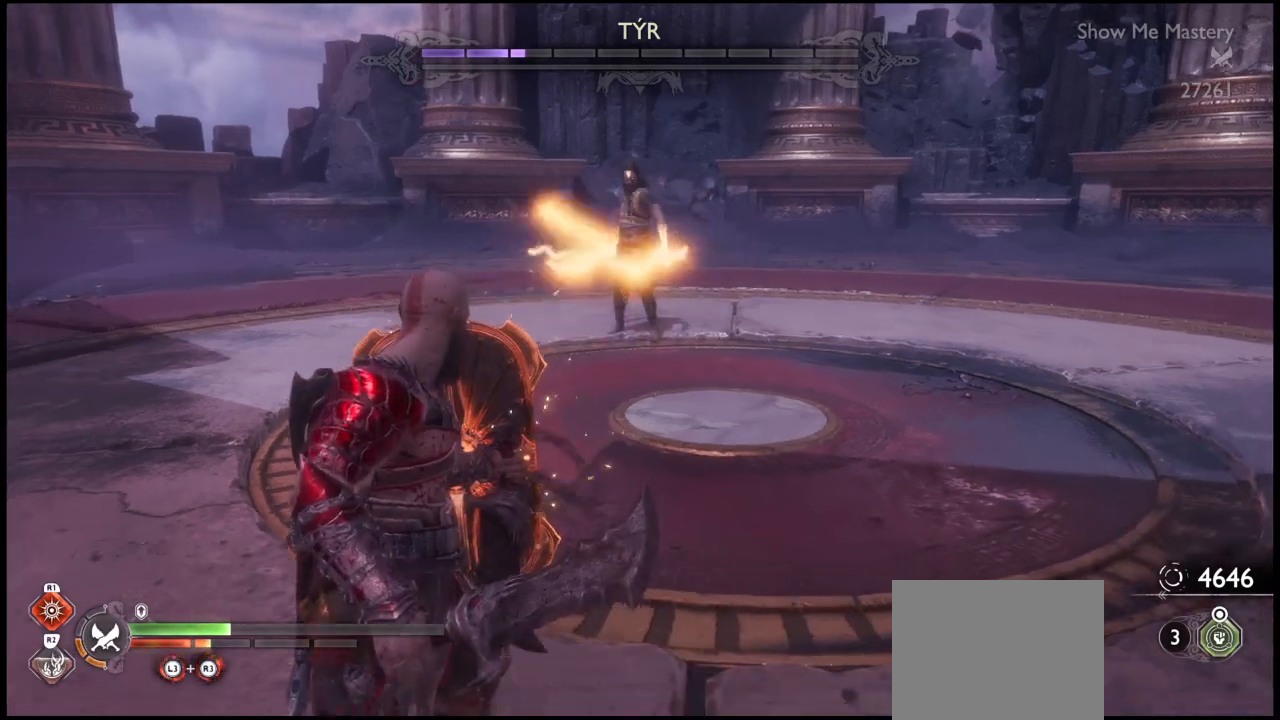
{"buttons": ["L1"], "left_stick": "down-left", "right_stick": "center", "events": [[233, "left_stick", "down-left"]]}
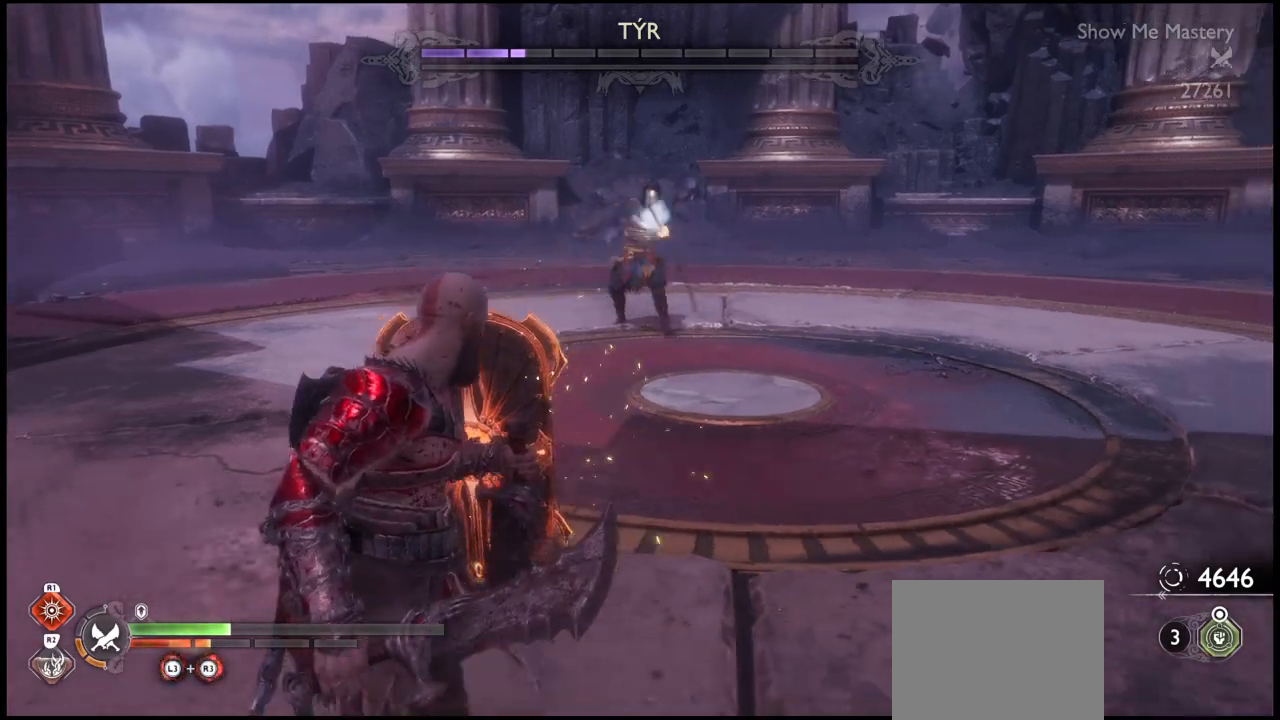
{"buttons": ["L1"], "left_stick": "right", "right_stick": "center", "events": [[67, "left_stick", "down"], [167, "left_stick", "center"], [401, "left_stick", "right"]]}
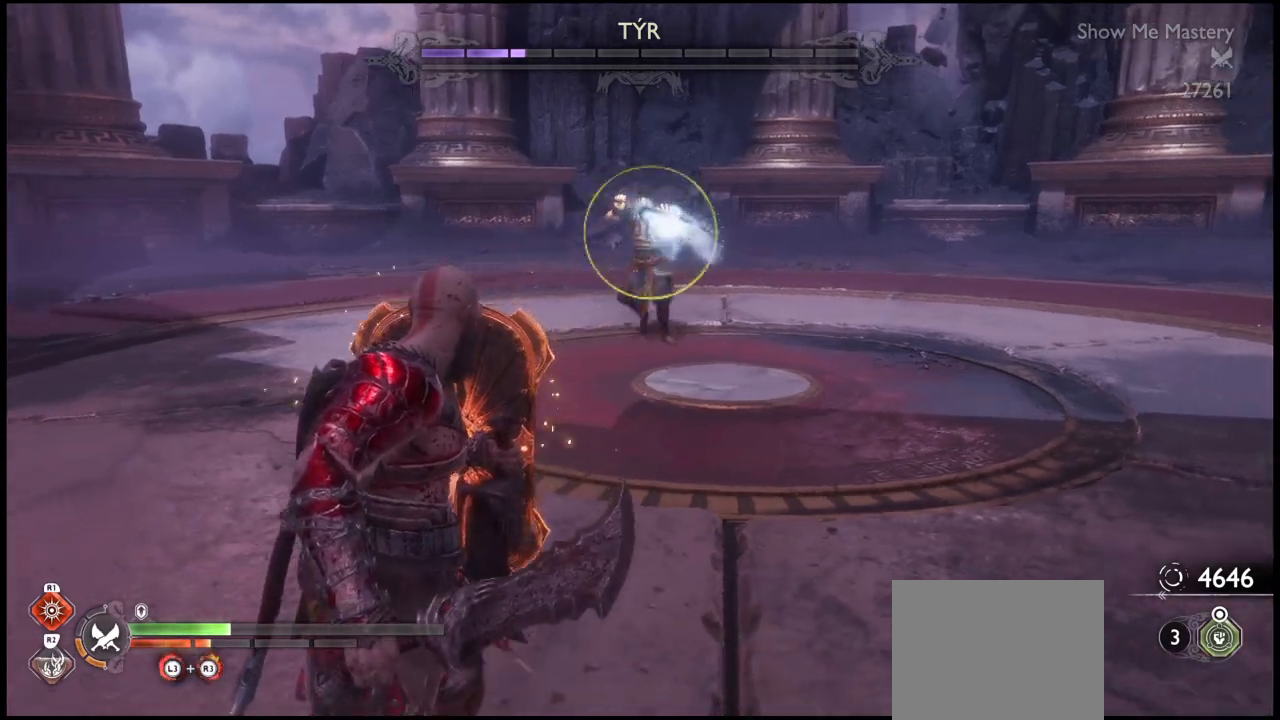
{"buttons": ["L1"], "left_stick": "right", "right_stick": "center", "events": []}
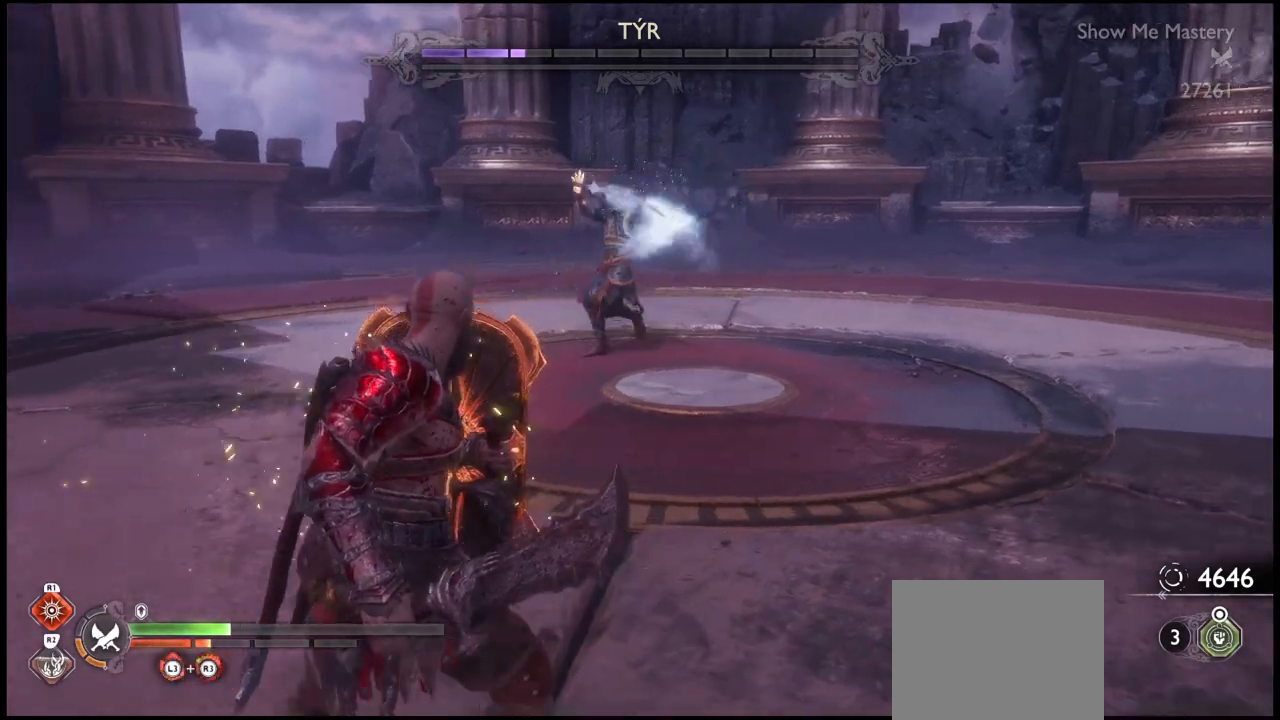
{"buttons": ["L1"], "left_stick": "right", "right_stick": "center", "events": []}
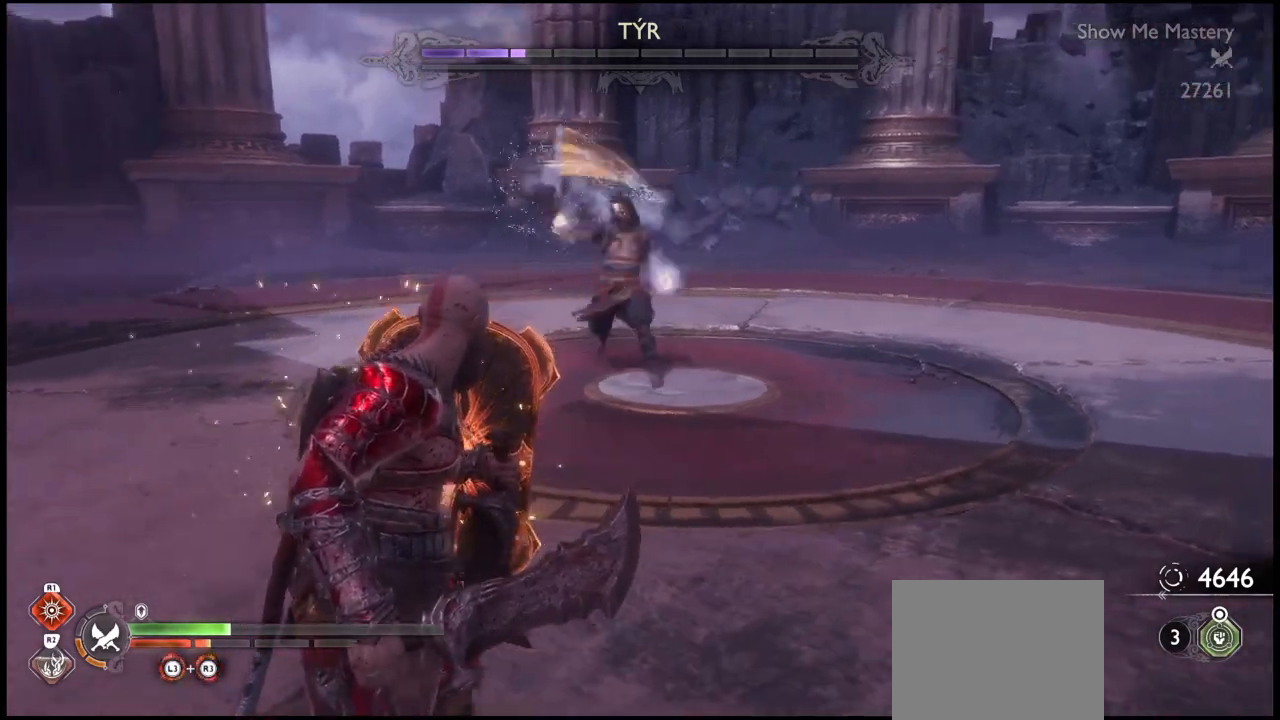
{"buttons": ["L1"], "left_stick": "down", "right_stick": "center", "events": [[33, "left_stick", "down-right"], [300, "left_stick", "down"]]}
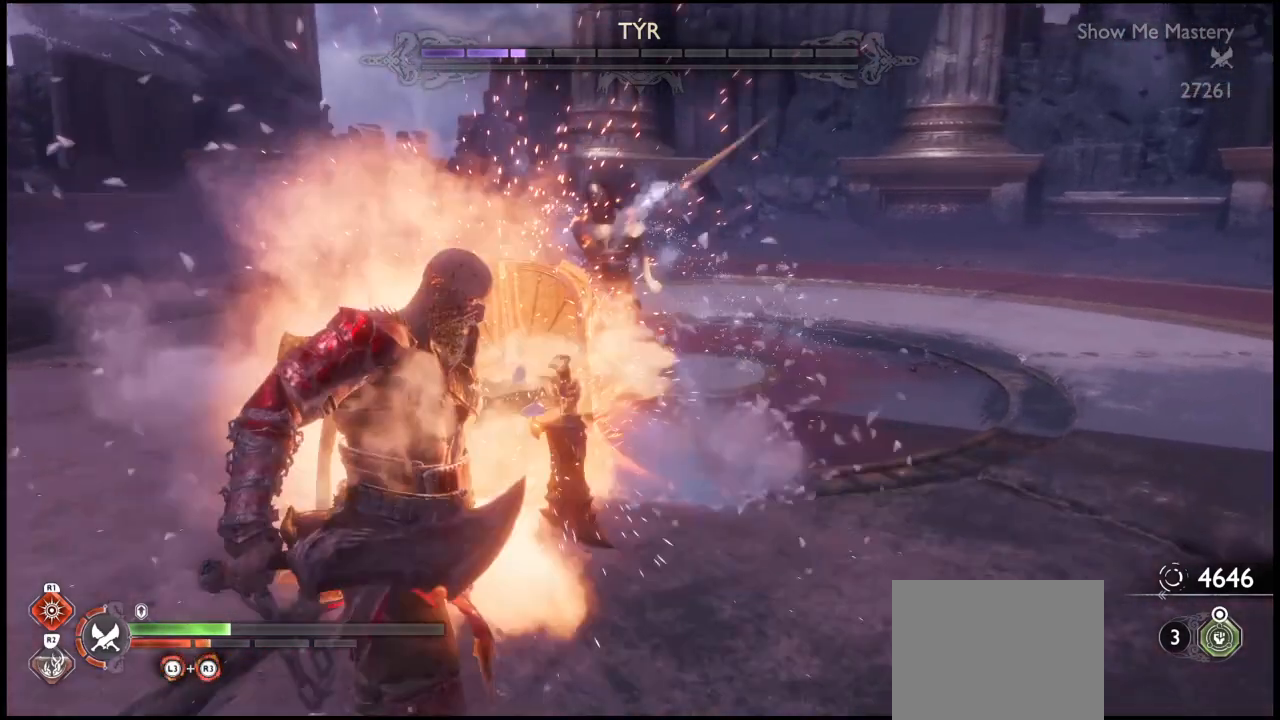
{"buttons": ["CROSS", "L1"], "left_stick": "right", "right_stick": "center", "events": [[134, "left_stick", "right"], [167, "CROSS", "down"], [267, "CROSS", "up"], [334, "CROSS", "down"], [401, "CROSS", "up"], [467, "CROSS", "down"]]}